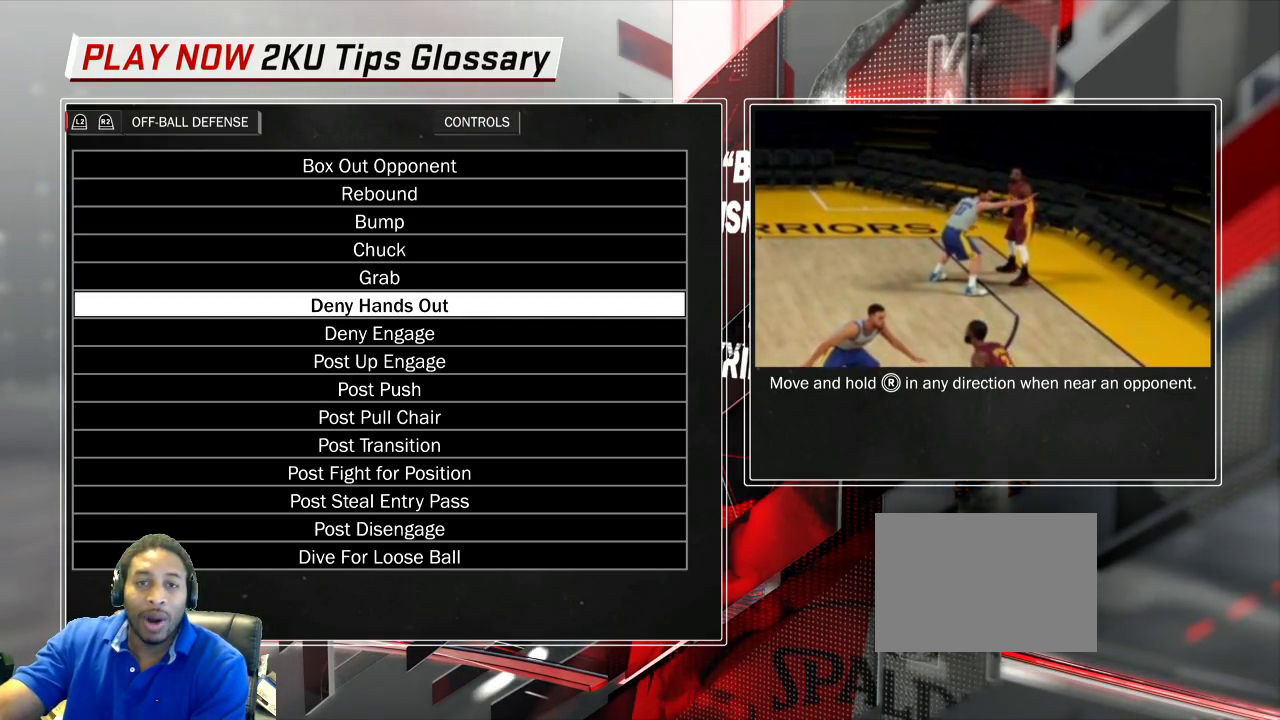
Gameplay with a controller (PlayStation layout); each line is a JSON object with the inputs held at the frame after it (dt_ms = milliseconds from this image to that frame). "events" lists button and stick changes between this image and that frame as [ms after this image, input, new state], when the widget could be followed in between. This overlay highlights the sticks when they move; stick clicks (L3 R3) are not distinguishable. Not read: L2 L3 R3.
{"dt_ms": 500, "buttons": [], "left_stick": "center", "right_stick": "right"}
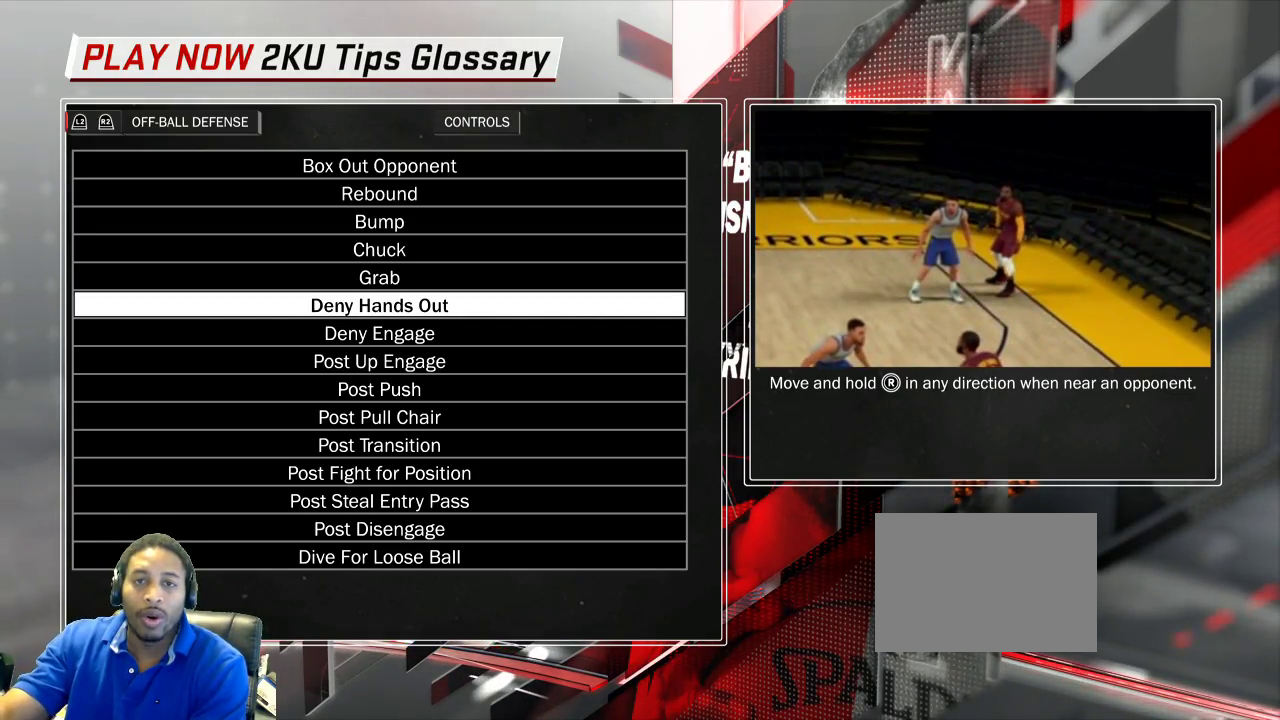
{"dt_ms": 700, "buttons": [], "left_stick": "center", "right_stick": "right"}
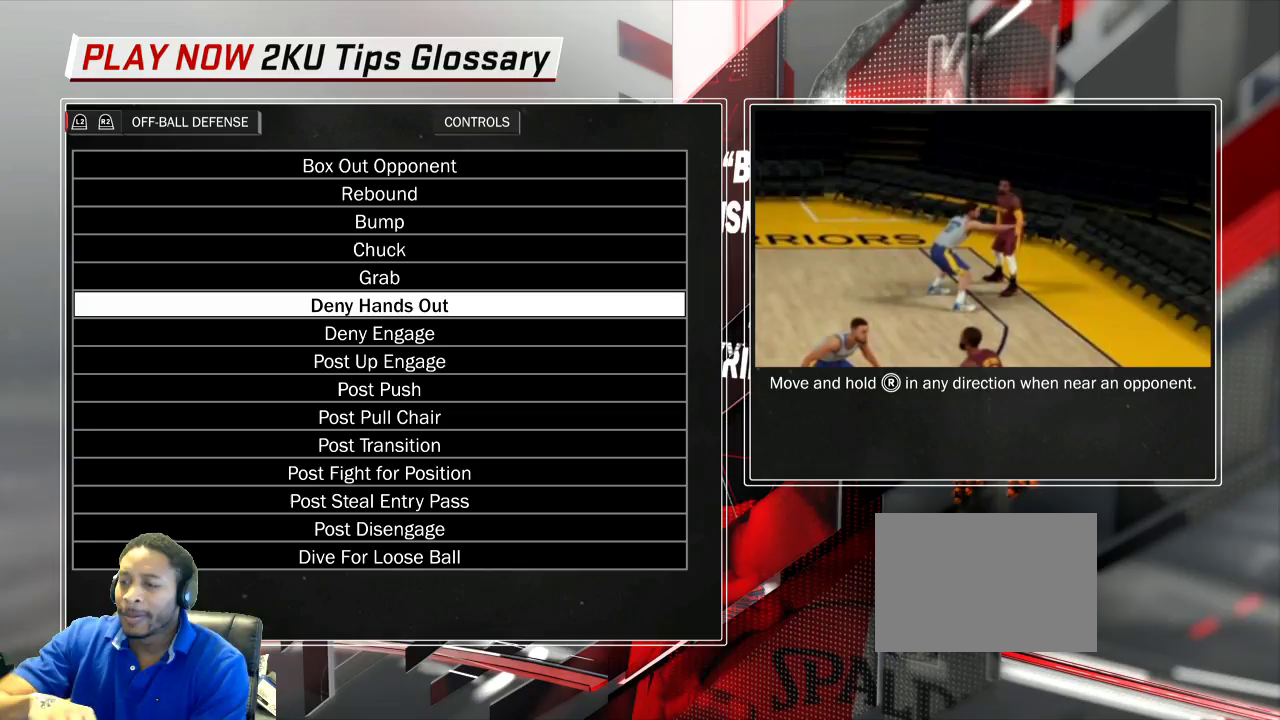
{"dt_ms": 500, "buttons": [], "left_stick": "center", "right_stick": "right"}
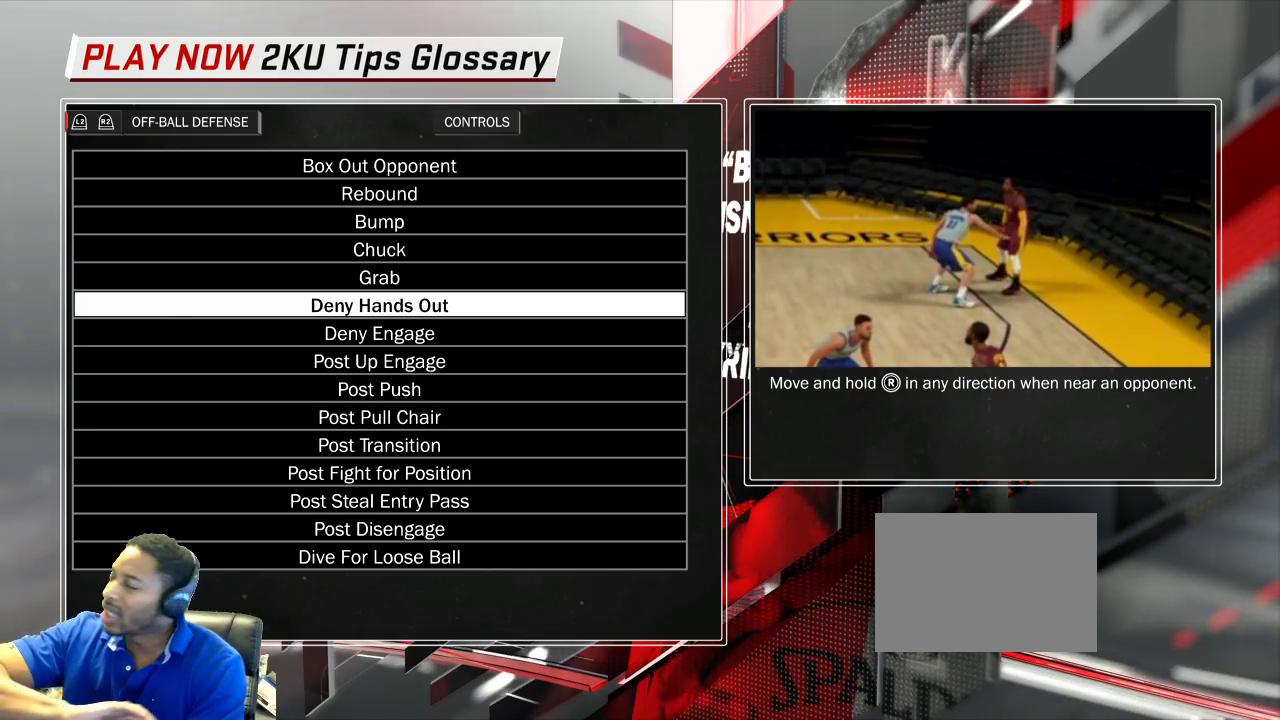
{"dt_ms": 300, "buttons": [], "left_stick": "center", "right_stick": "right"}
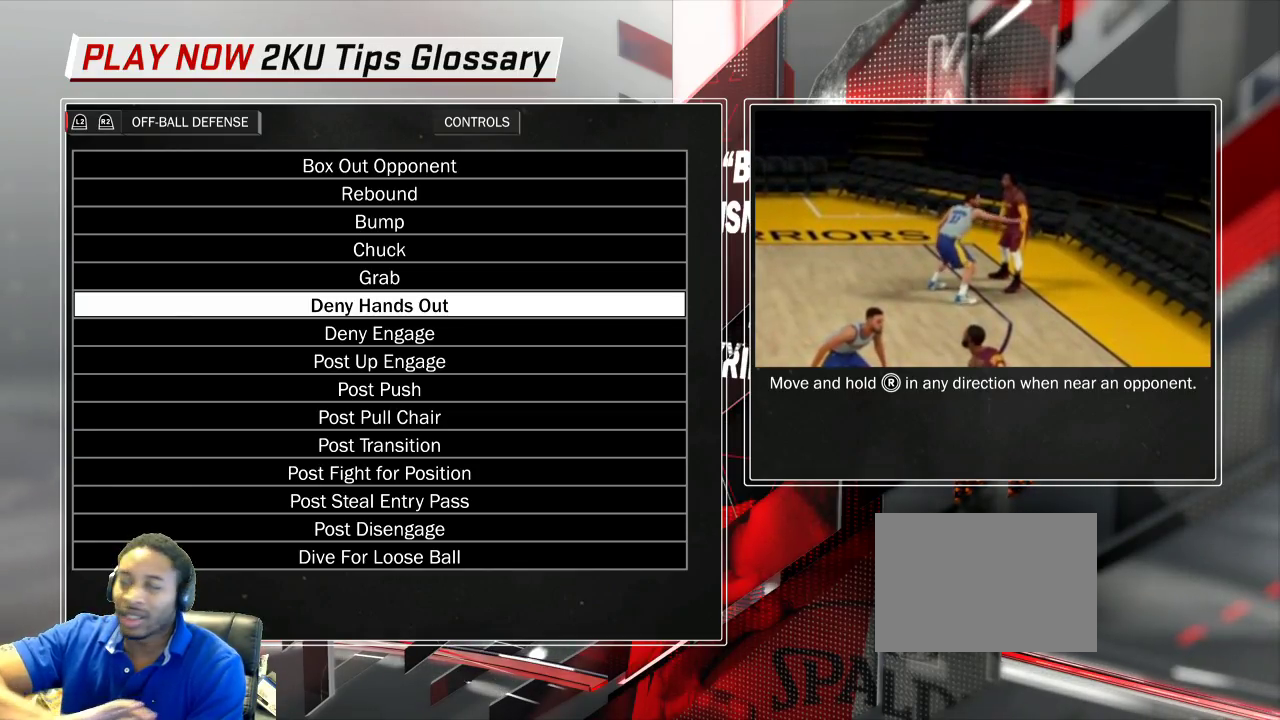
{"dt_ms": 700, "buttons": [], "left_stick": "center", "right_stick": "center"}
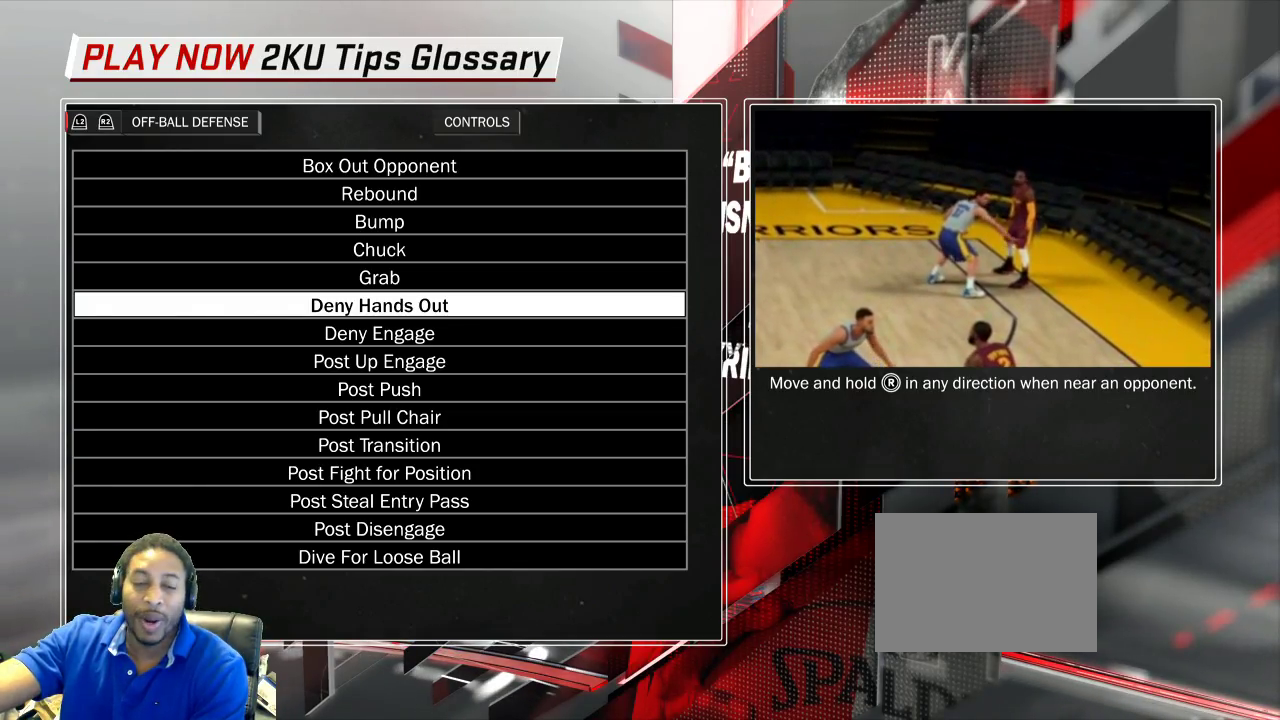
{"dt_ms": 400, "buttons": [], "left_stick": "center", "right_stick": "right"}
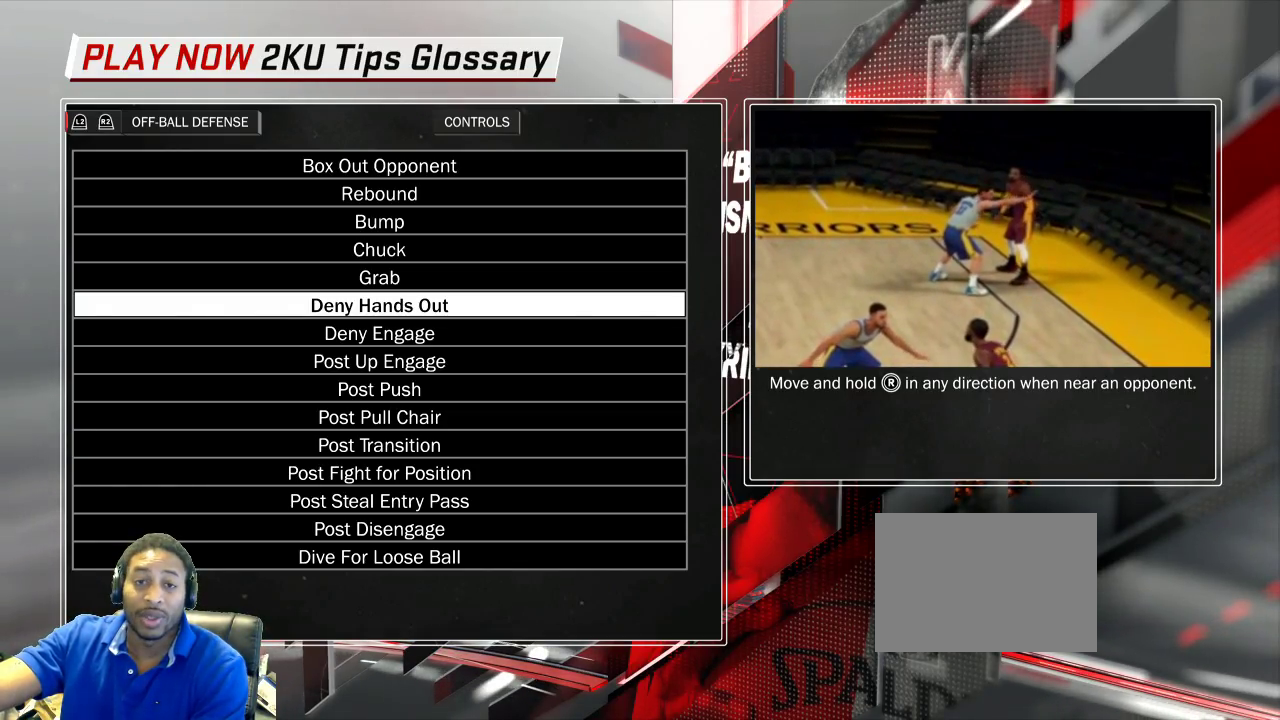
{"dt_ms": 600, "buttons": [], "left_stick": "center", "right_stick": "right"}
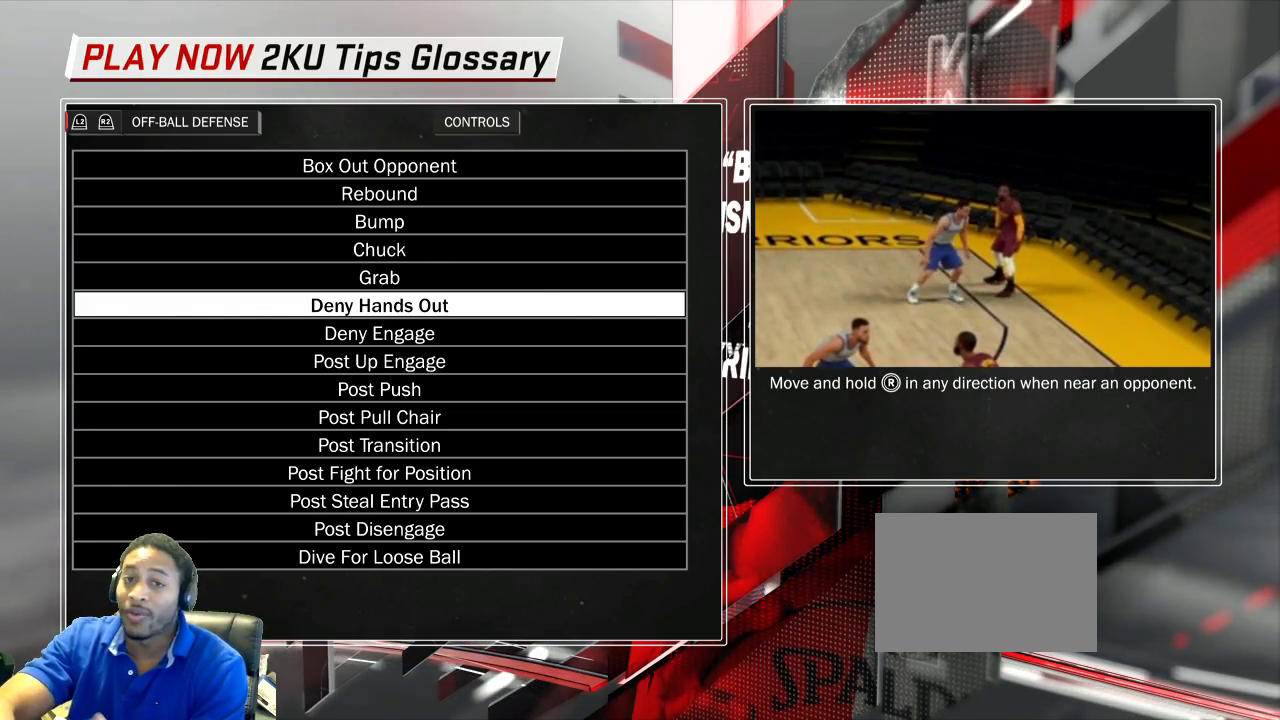
{"dt_ms": 500, "buttons": [], "left_stick": "center", "right_stick": "right", "events": []}
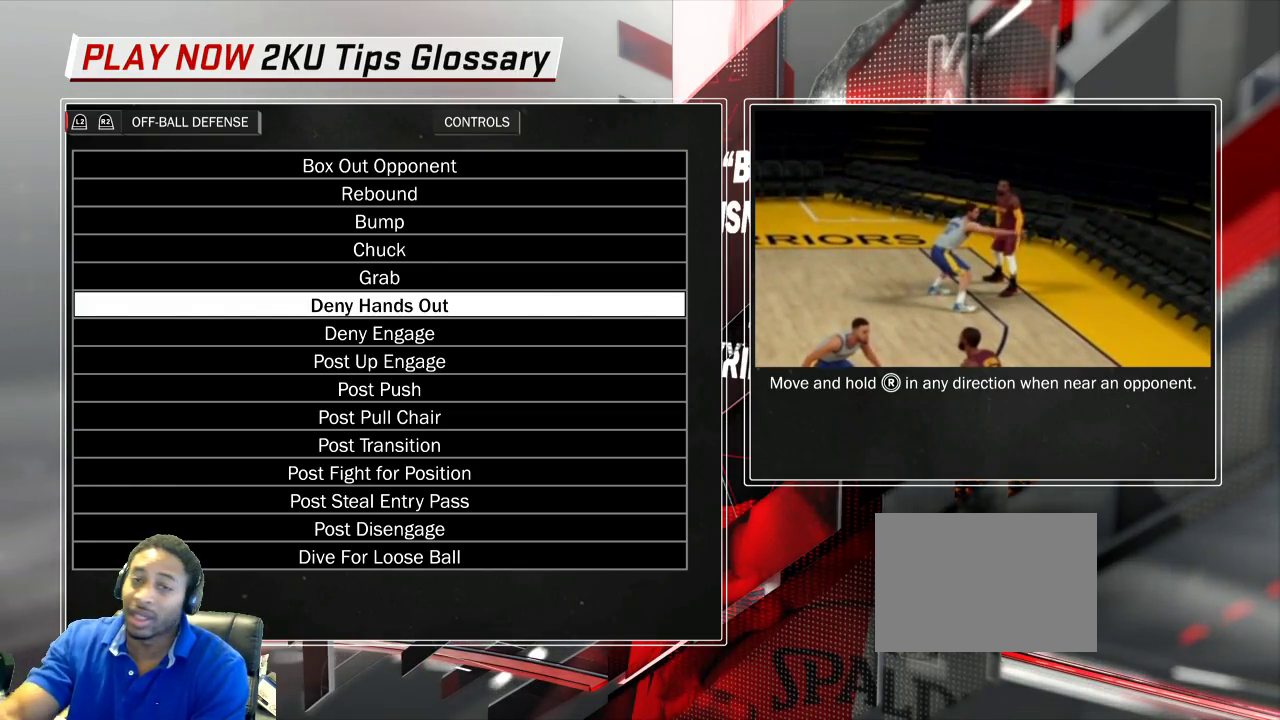
{"dt_ms": 500, "buttons": [], "left_stick": "center", "right_stick": "right", "events": []}
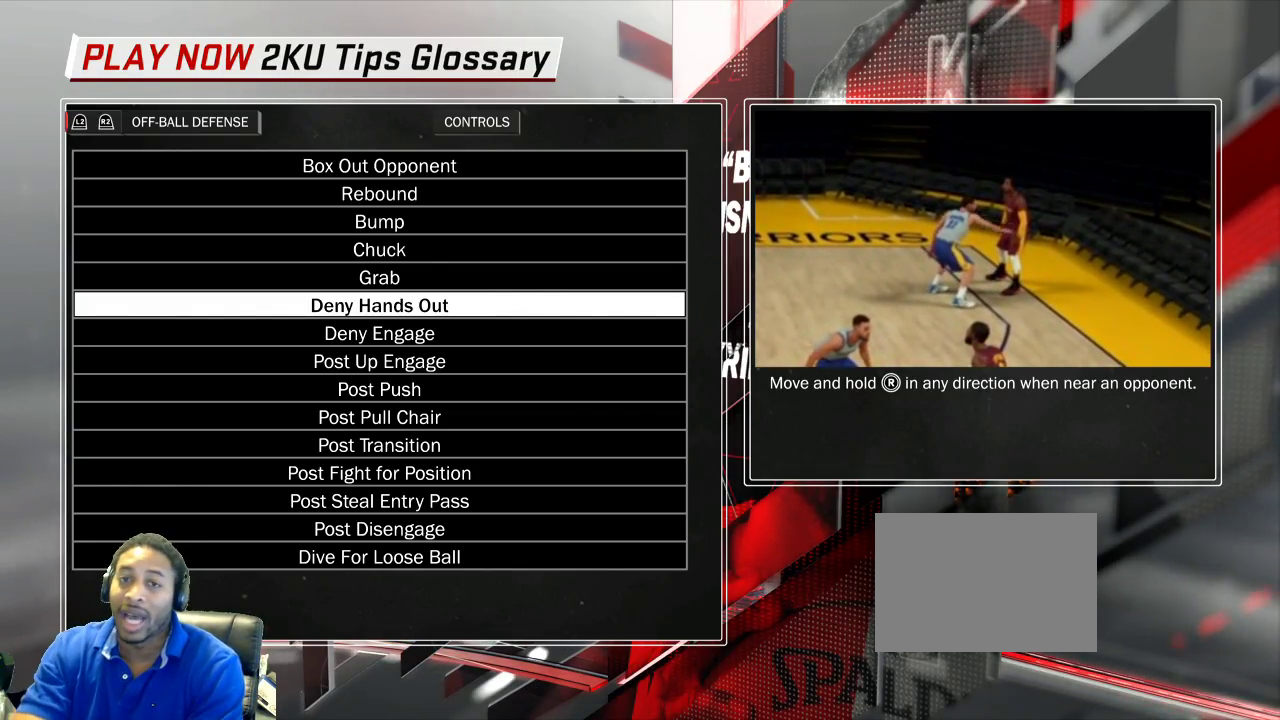
{"dt_ms": 400, "buttons": [], "left_stick": "center", "right_stick": "center"}
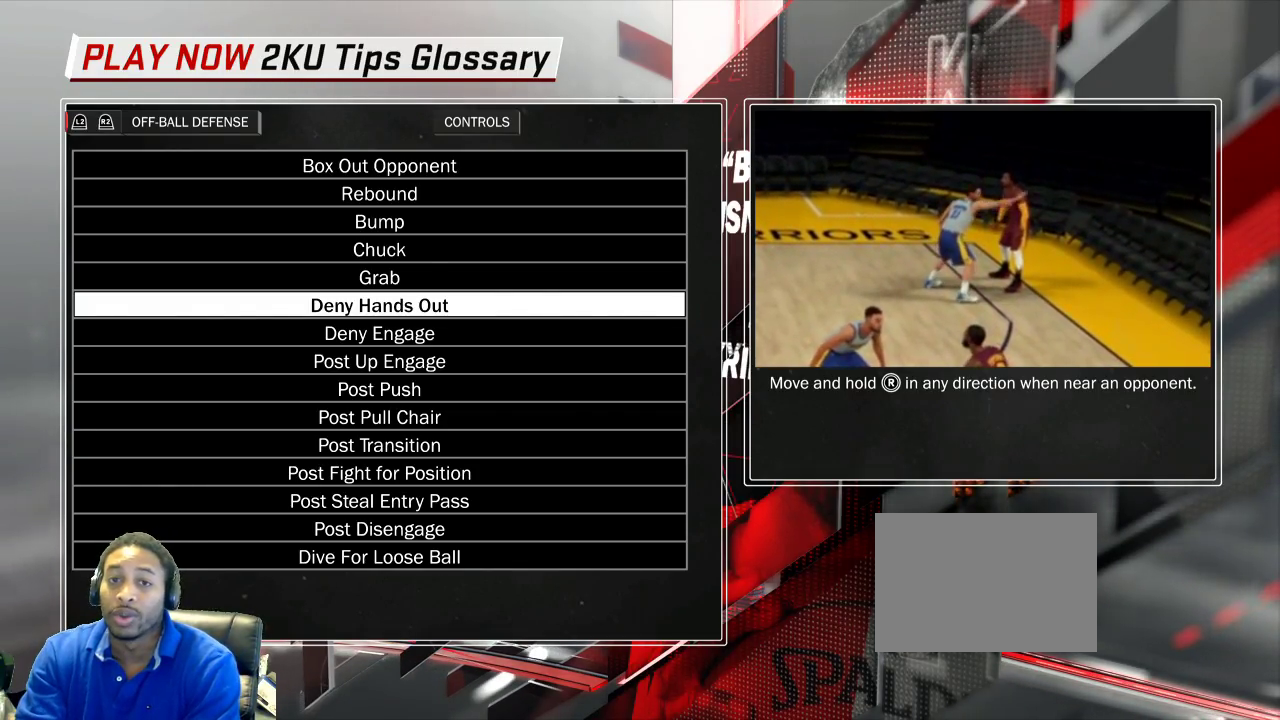
{"dt_ms": 600, "buttons": [], "left_stick": "center", "right_stick": "center"}
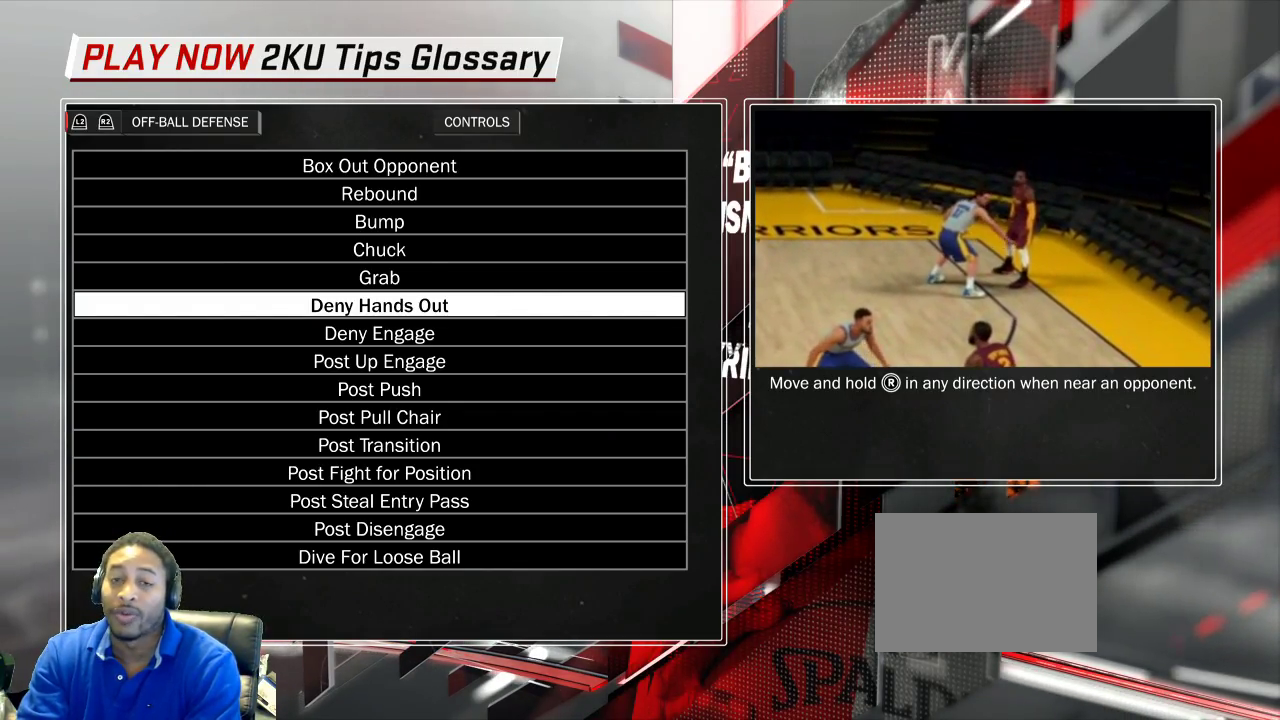
{"dt_ms": 400, "buttons": [], "left_stick": "center", "right_stick": "right", "events": [[167, "right_stick", "left"], [217, "right_stick", "center"], [283, "right_stick", "right"]]}
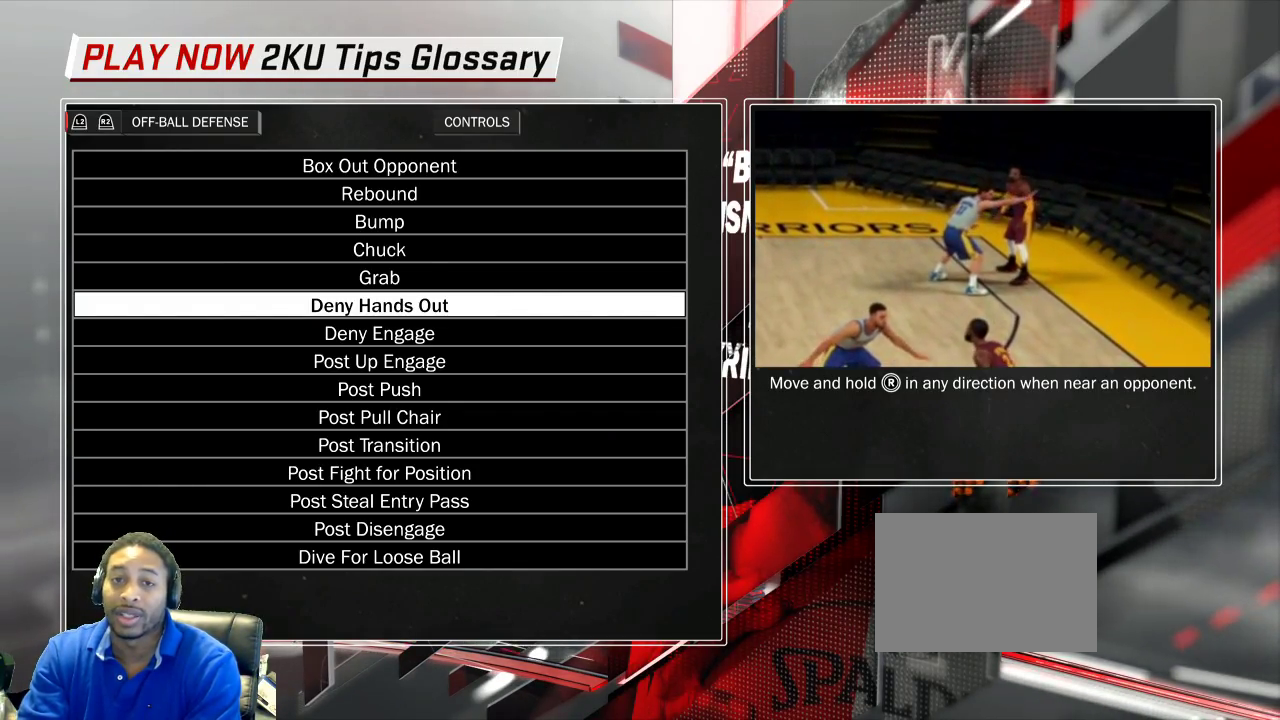
{"dt_ms": 600, "buttons": [], "left_stick": "center", "right_stick": "right", "events": []}
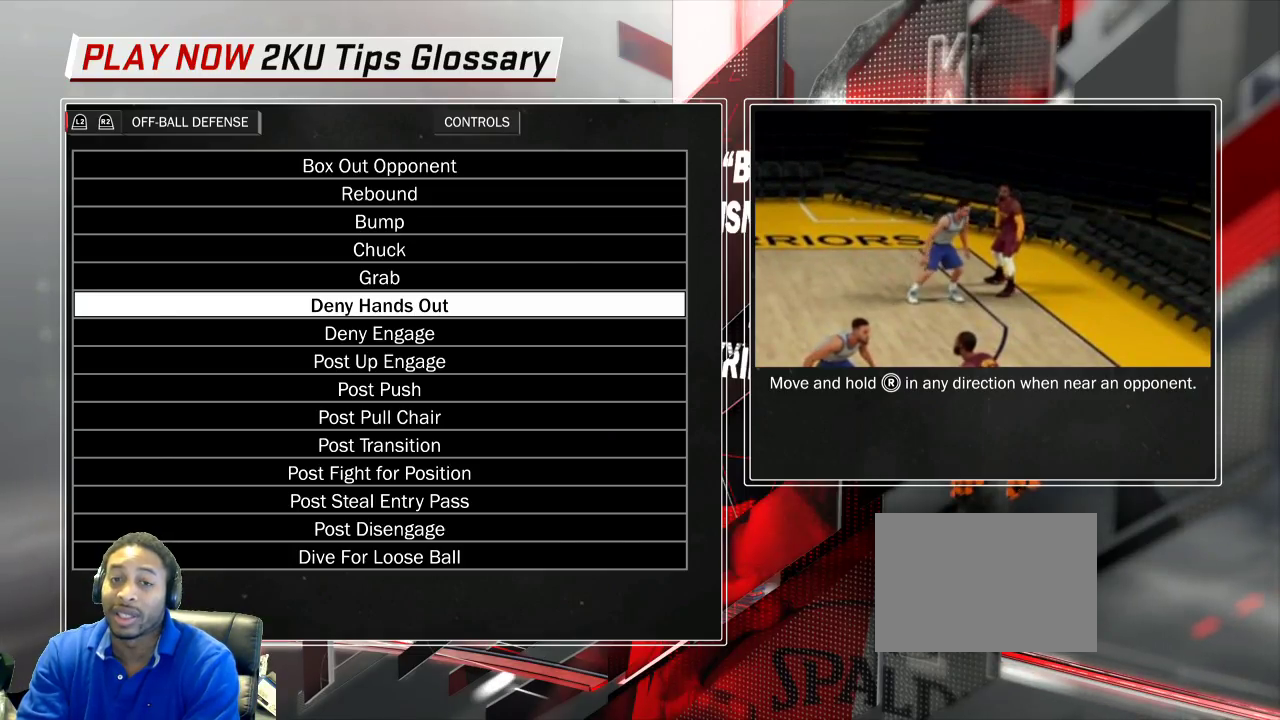
{"dt_ms": 500, "buttons": [], "left_stick": "center", "right_stick": "right", "events": []}
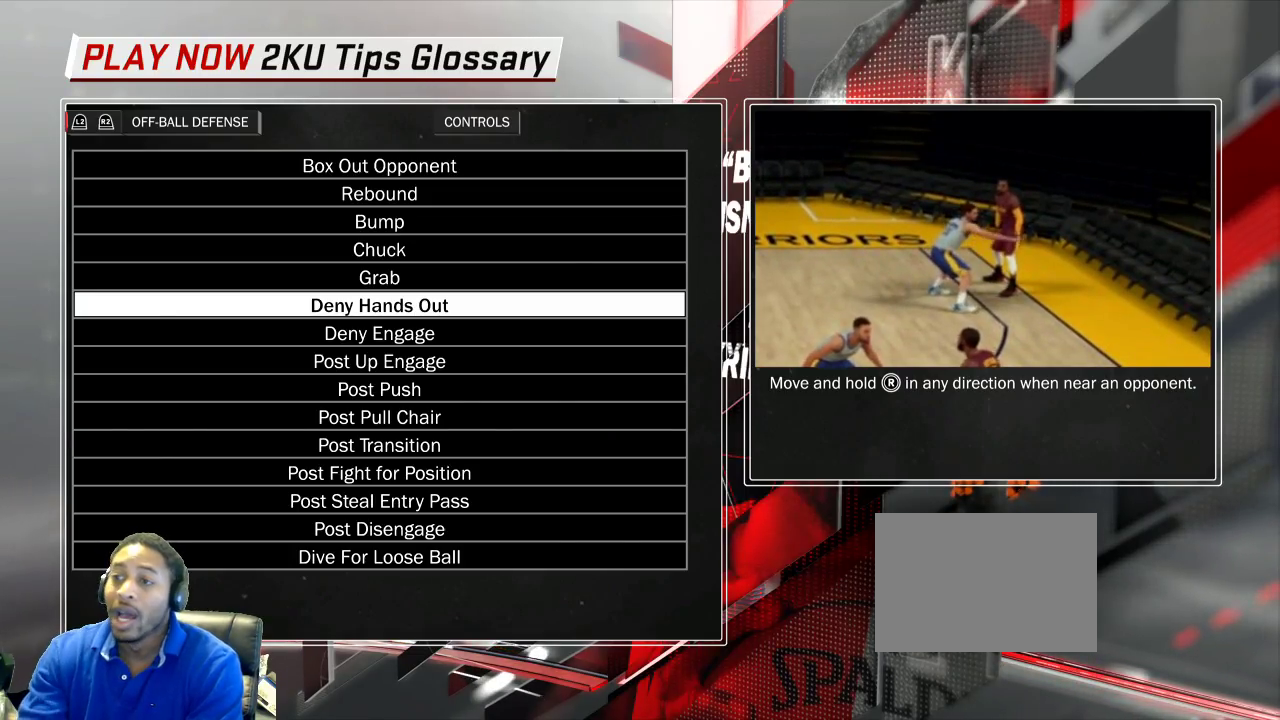
{"dt_ms": 500, "buttons": [], "left_stick": "center", "right_stick": "right", "events": []}
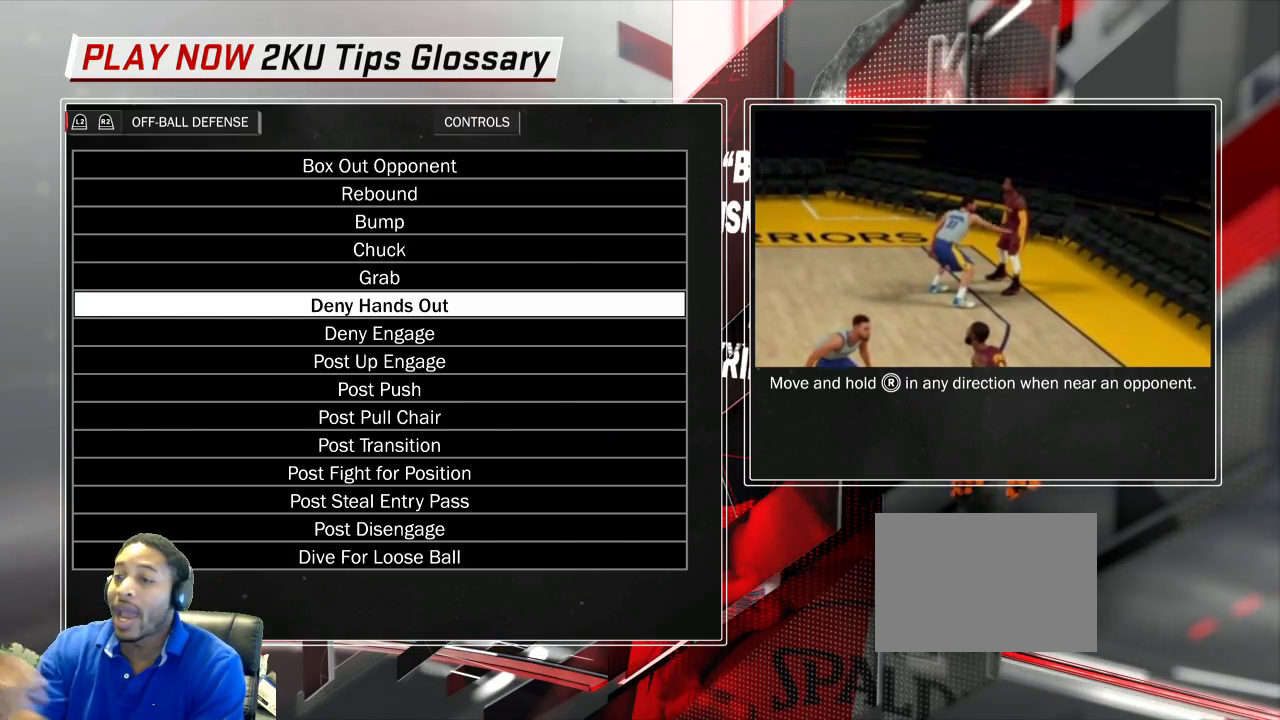
{"dt_ms": 500, "buttons": [], "left_stick": "center", "right_stick": "center", "events": [[267, "right_stick", "center"]]}
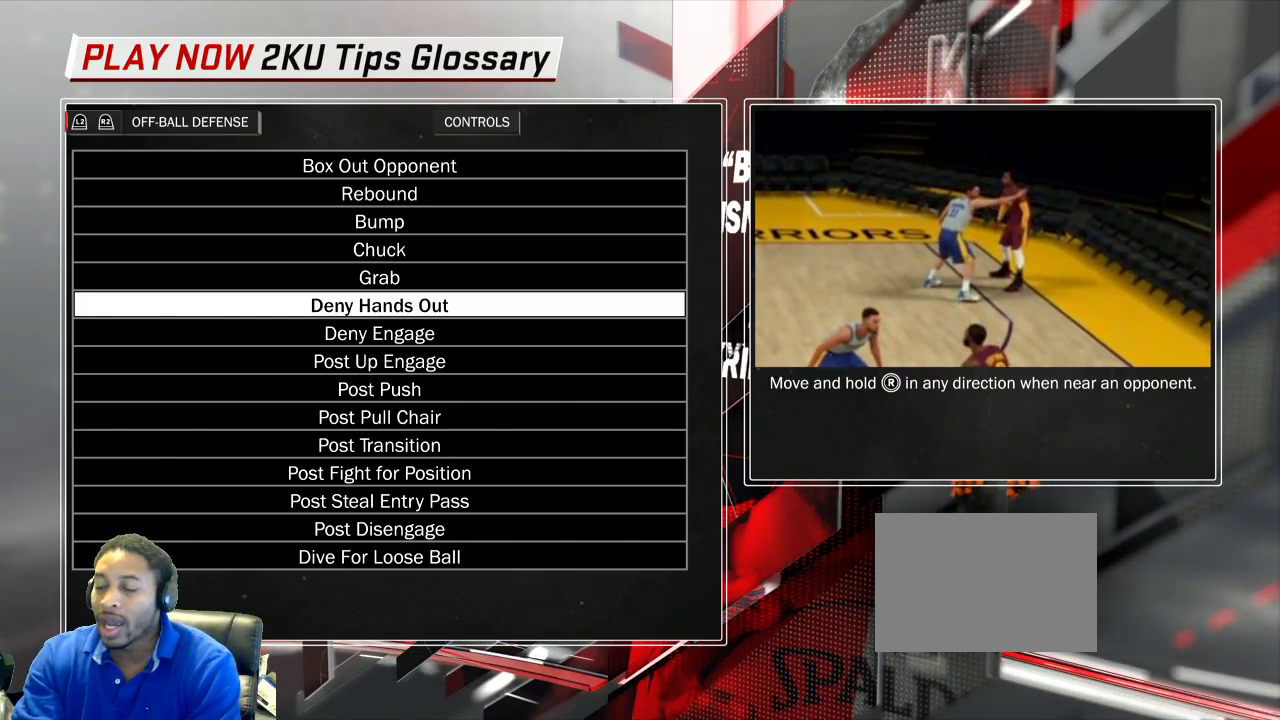
{"dt_ms": 600, "buttons": [], "left_stick": "center", "right_stick": "center", "events": []}